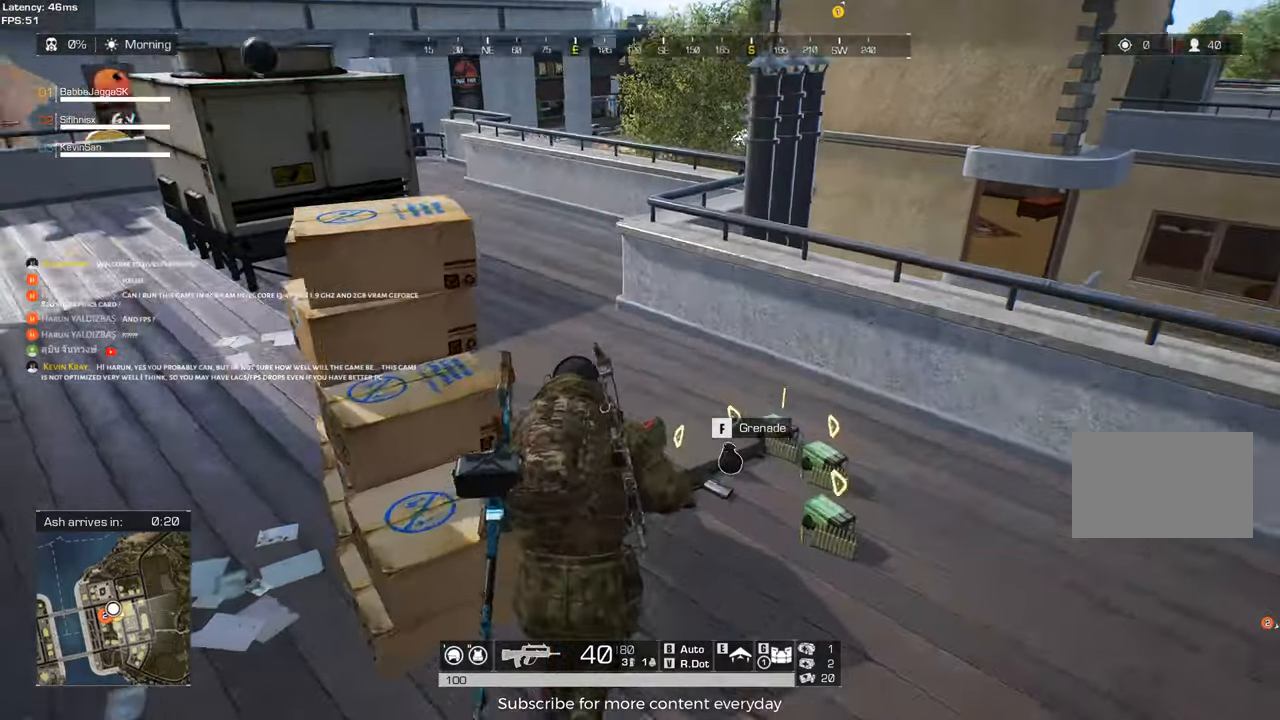
Gameplay with keyboard and mouse; each line is a JSON object with the keys held at the frame after it. "events" lists presses ("down") and releases ("up") of "1", "2", "3", "4", "5", "a", "alt", "c", "caps_lock", "ctrl", "d", "e", "f", "g", "q", "r", "s", "shift", "space", "t", "tab", "v", "w", "x" and "z" between this image and that frame as [ms after this image, input, new state], when the widget could be followed in between. No other keys are recorded. Mouse buttons are not recorded. Not read: mouse_move.
{"keys": ["c"], "events": [[233, "d", "up"], [233, "shift", "up"], [283, "a", "down"], [417, "a", "up"], [417, "w", "up"], [467, "c", "down"]]}
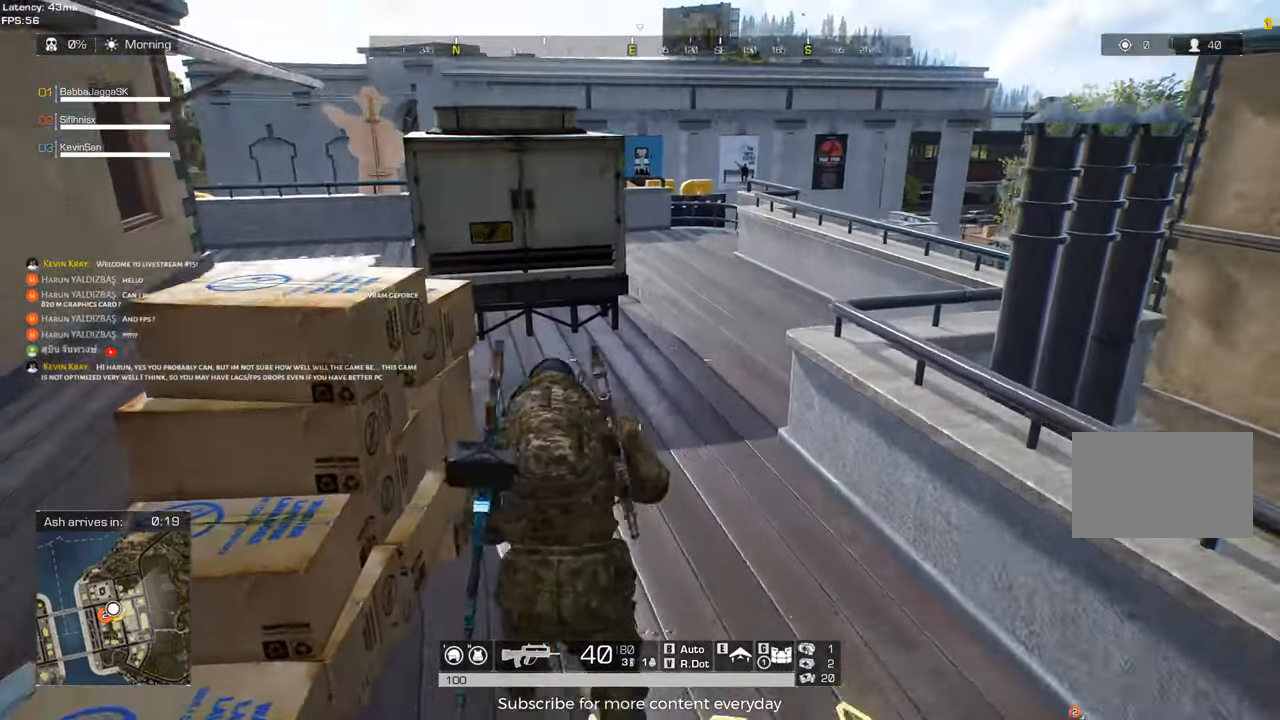
{"keys": ["d", "shift", "w"], "events": [[67, "c", "up"], [200, "d", "down"], [250, "w", "down"], [300, "shift", "down"]]}
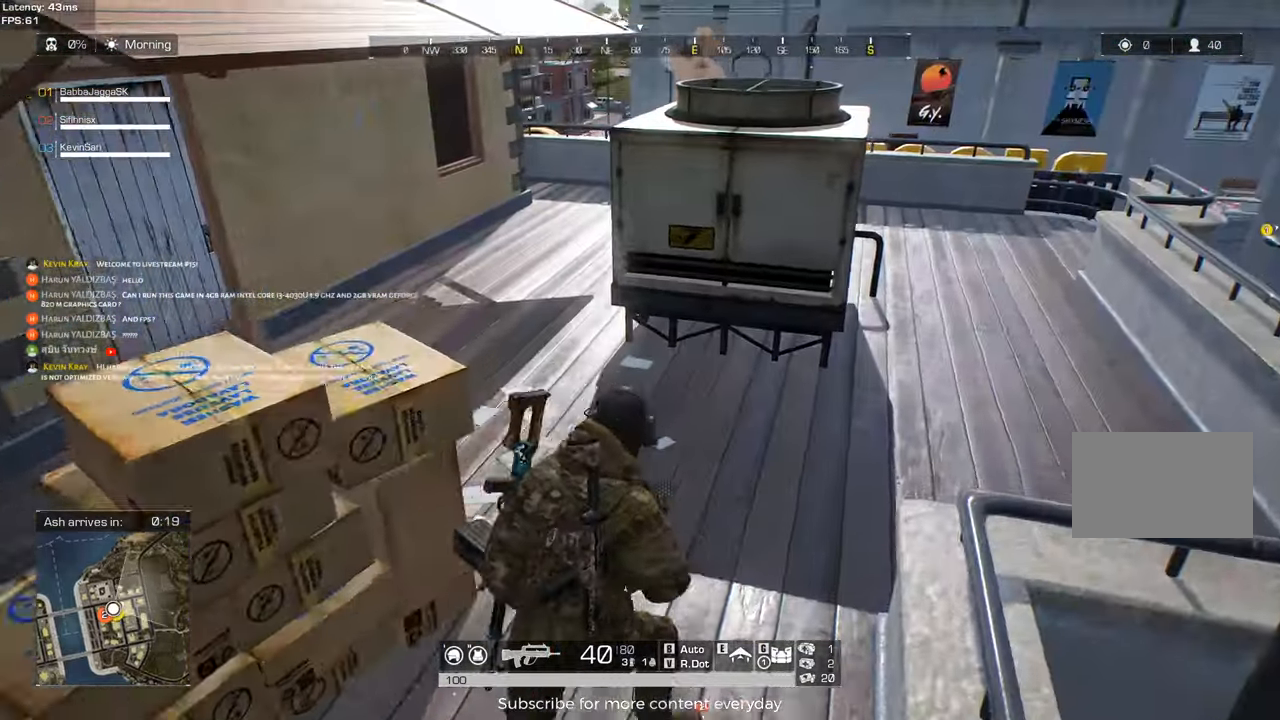
{"keys": [], "events": [[83, "d", "up"], [367, "shift", "up"], [367, "w", "up"]]}
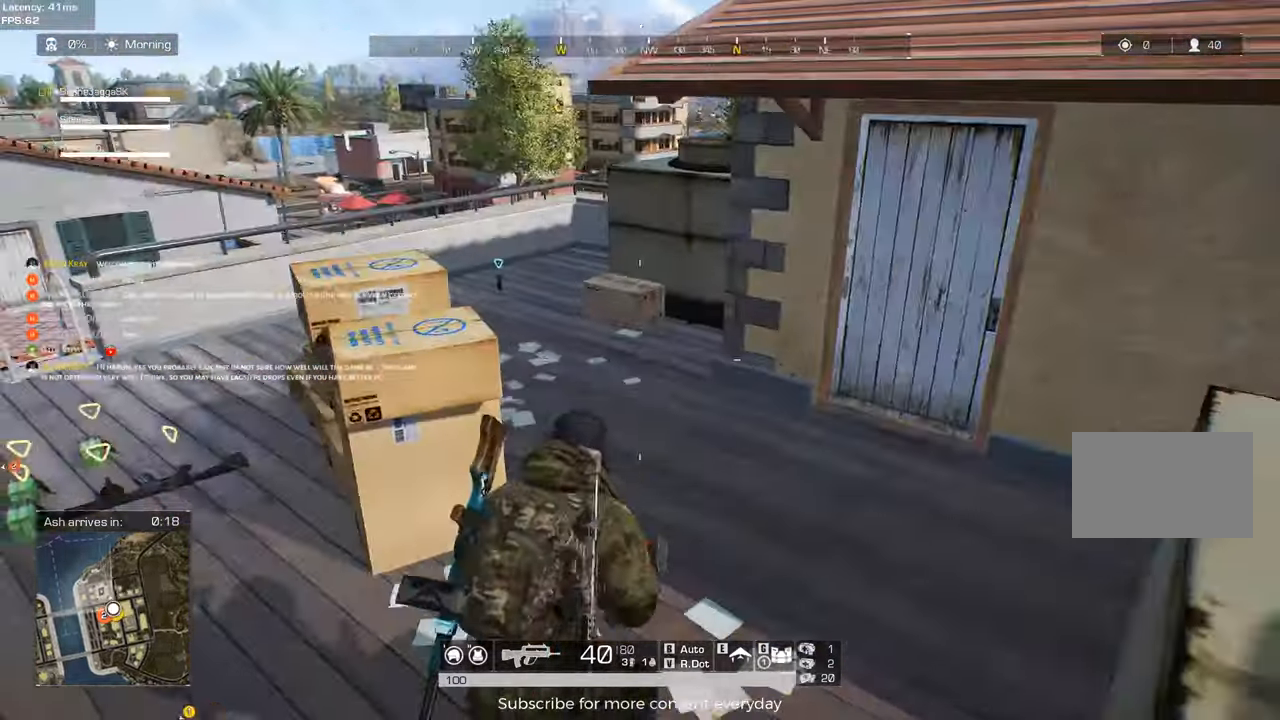
{"keys": [], "events": [[183, "g", "down"], [283, "g", "up"]]}
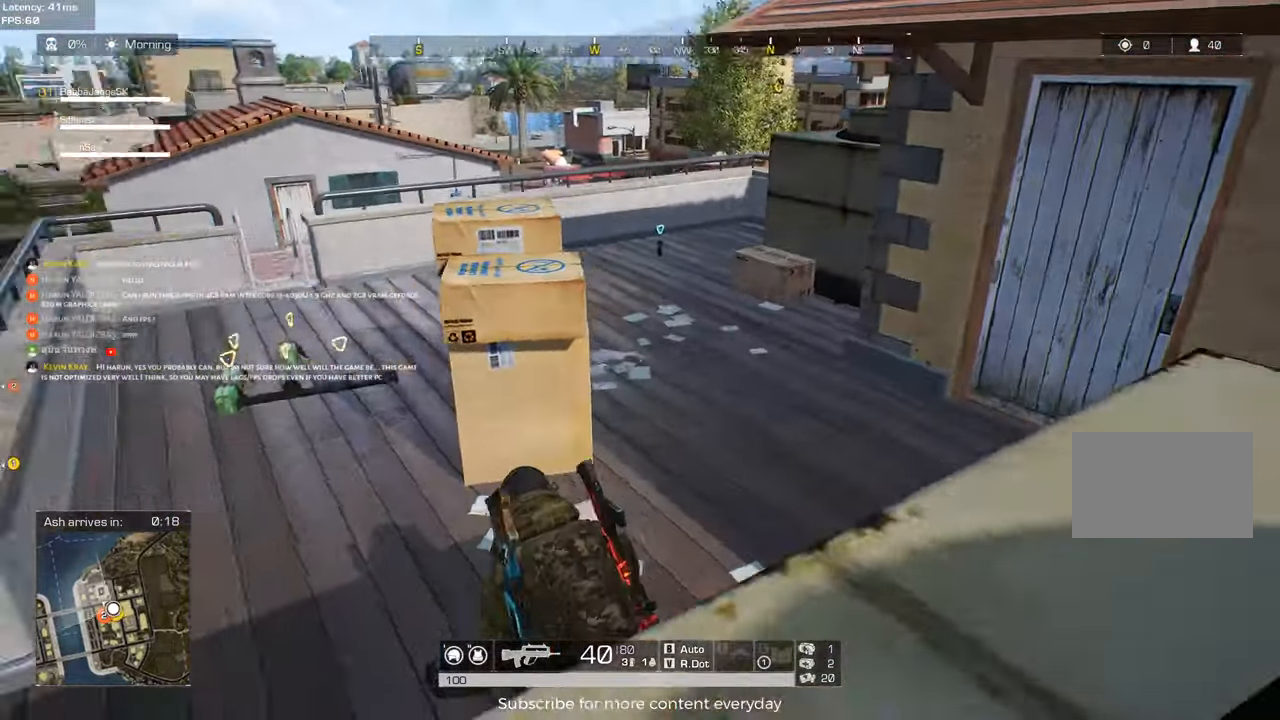
{"keys": [], "events": []}
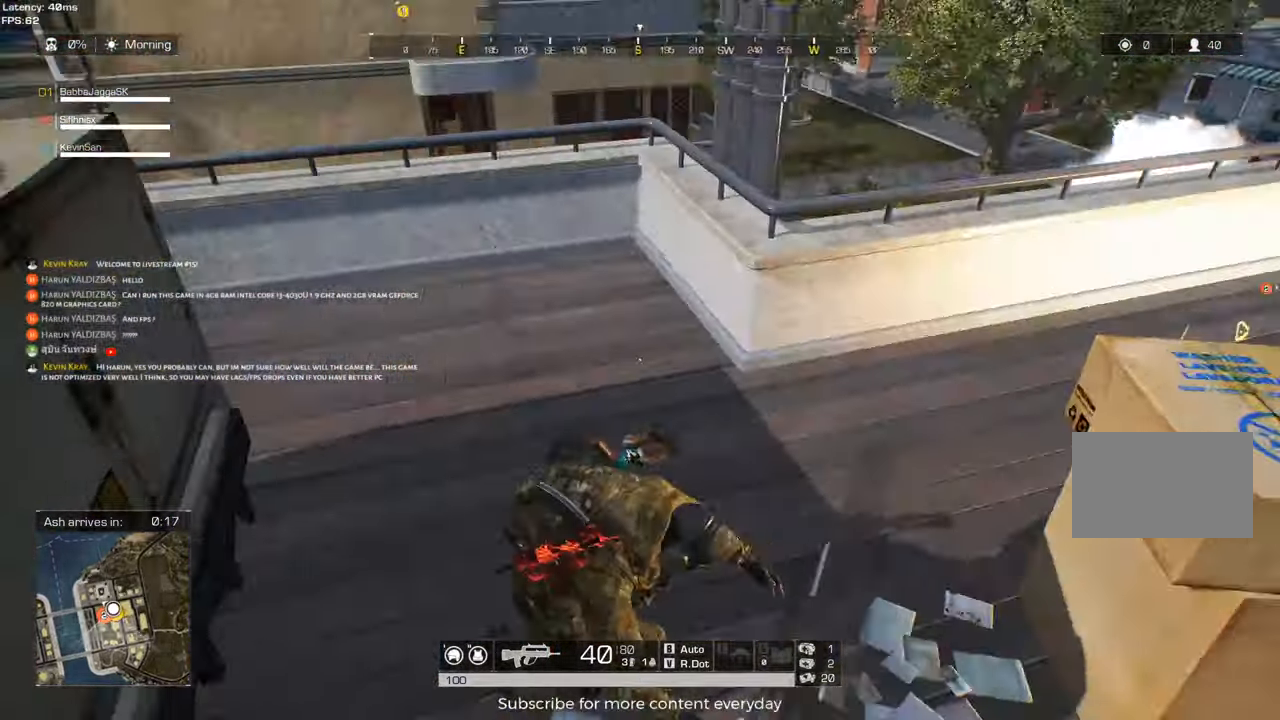
{"keys": ["c"], "events": [[167, "a", "down"], [450, "a", "up"], [450, "c", "down"]]}
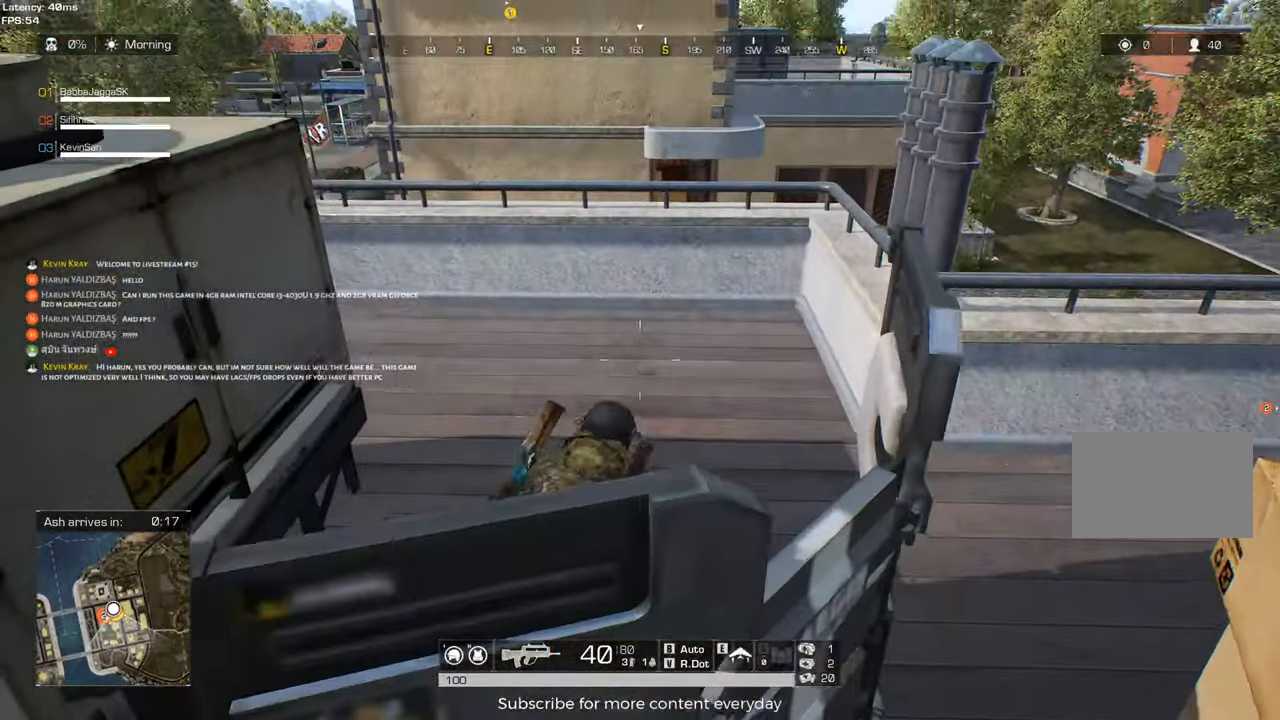
{"keys": [], "events": [[100, "c", "up"], [283, "a", "down"], [467, "a", "up"]]}
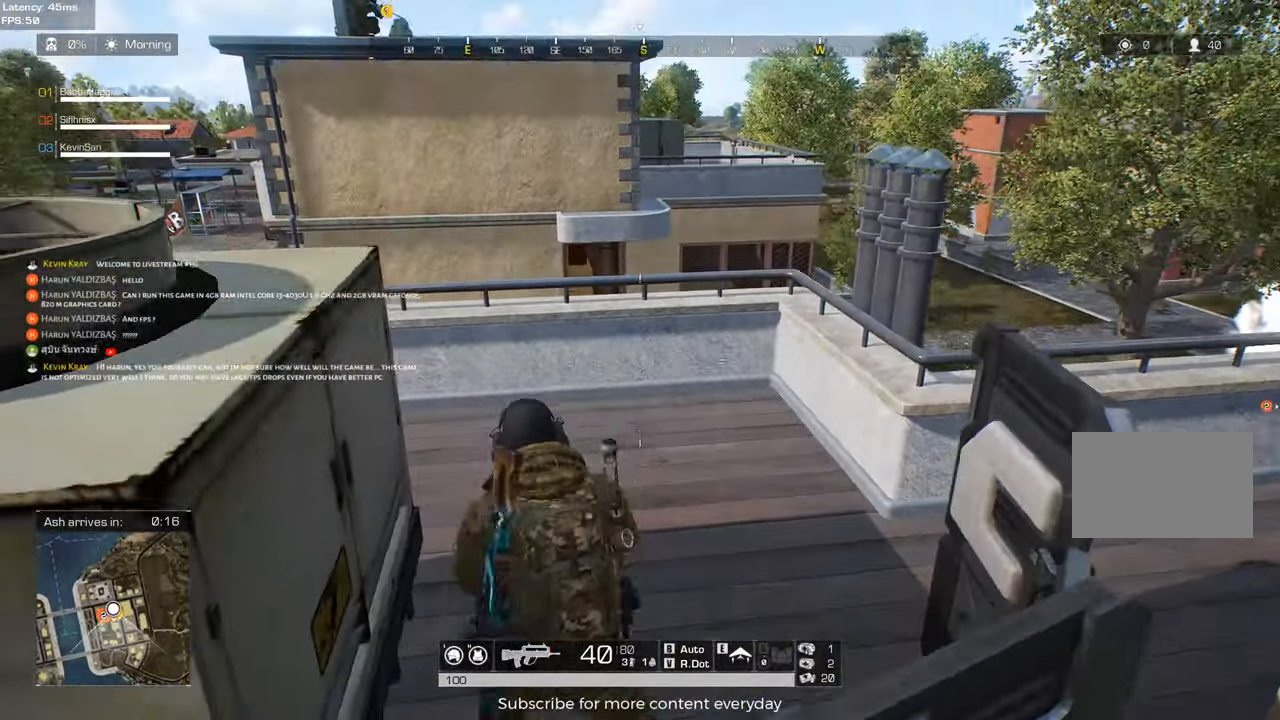
{"keys": [], "events": [[300, "w", "down"], [383, "d", "down"], [383, "w", "up"], [433, "d", "up"]]}
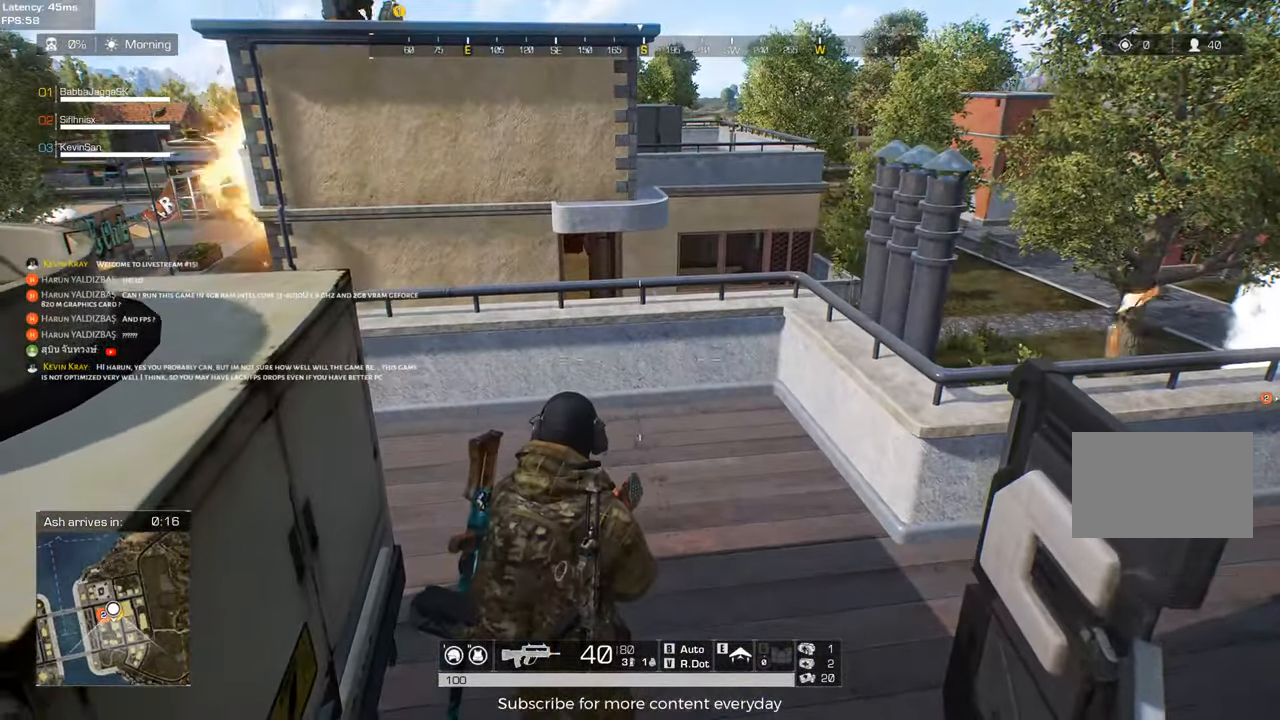
{"keys": [], "events": [[167, "s", "down"], [317, "s", "up"]]}
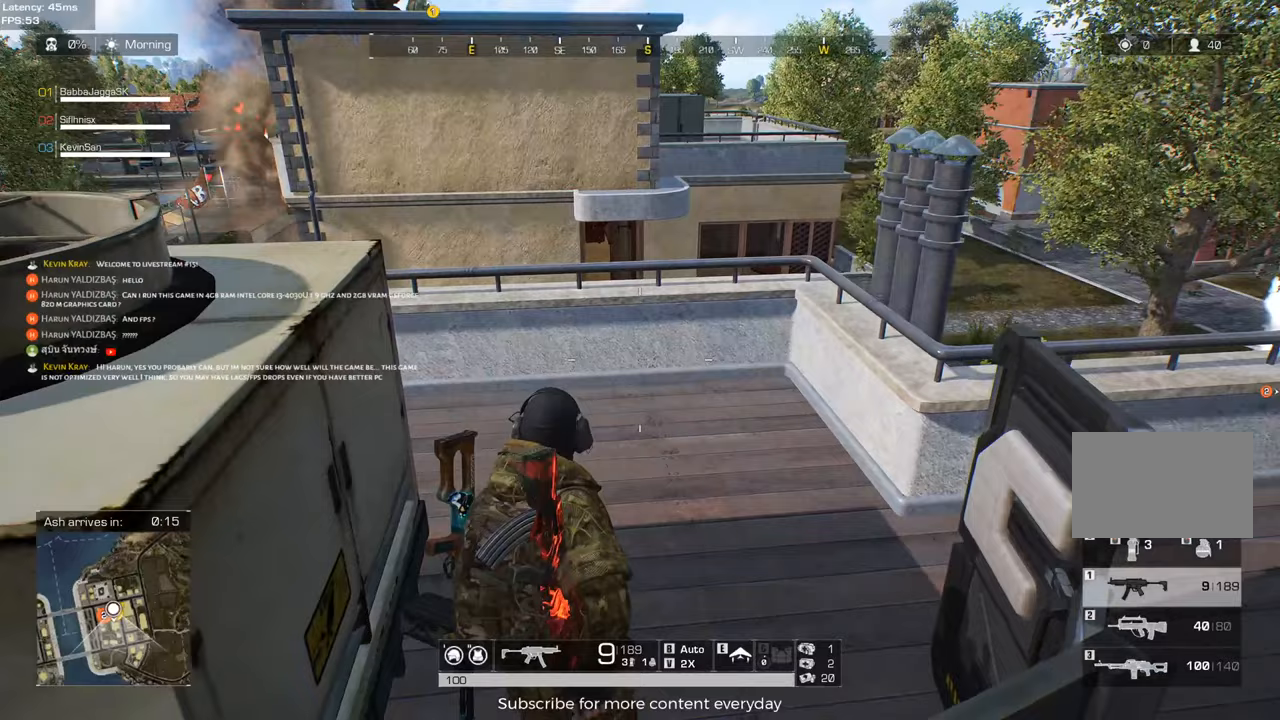
{"keys": [], "events": []}
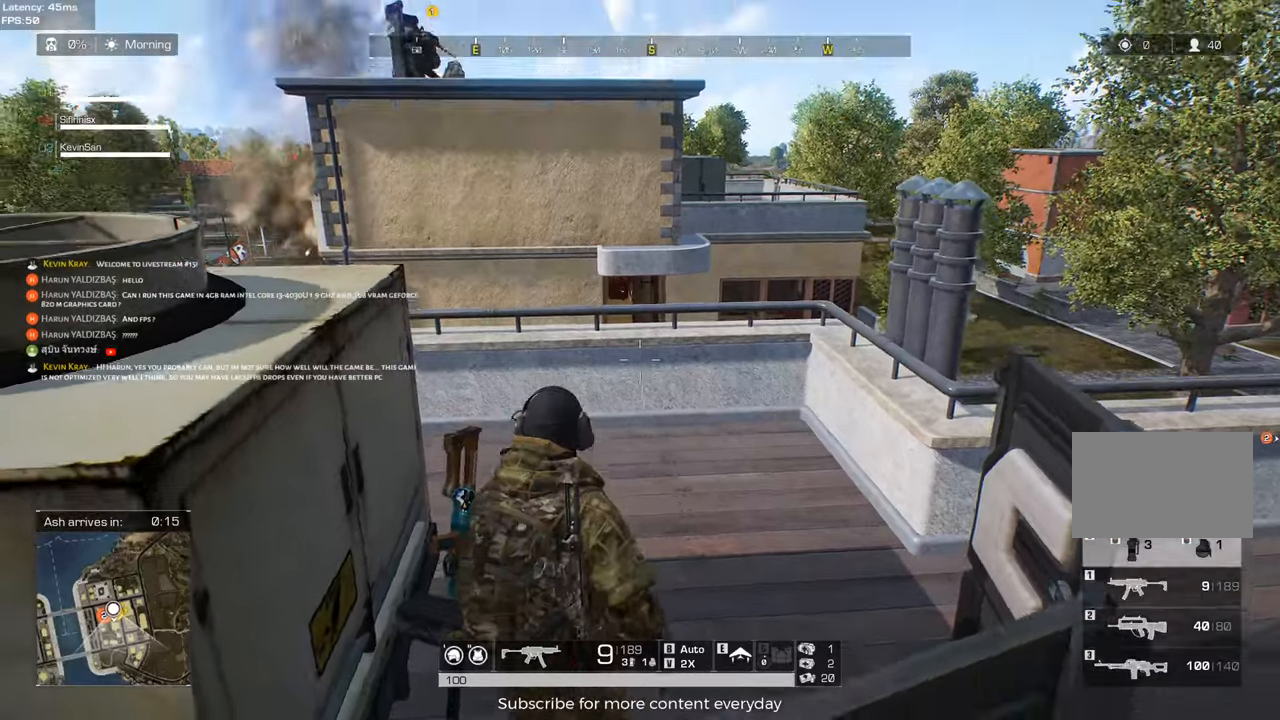
{"keys": [], "events": [[17, "w", "down"], [117, "w", "up"]]}
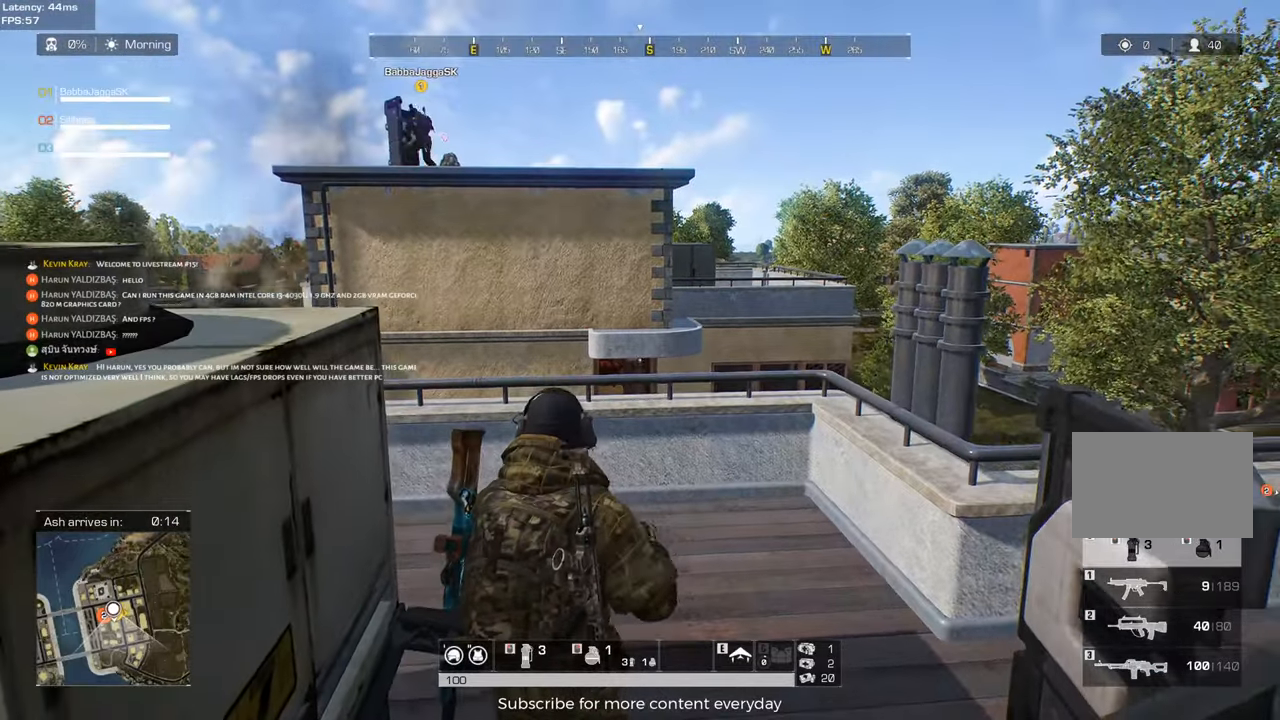
{"keys": [], "events": []}
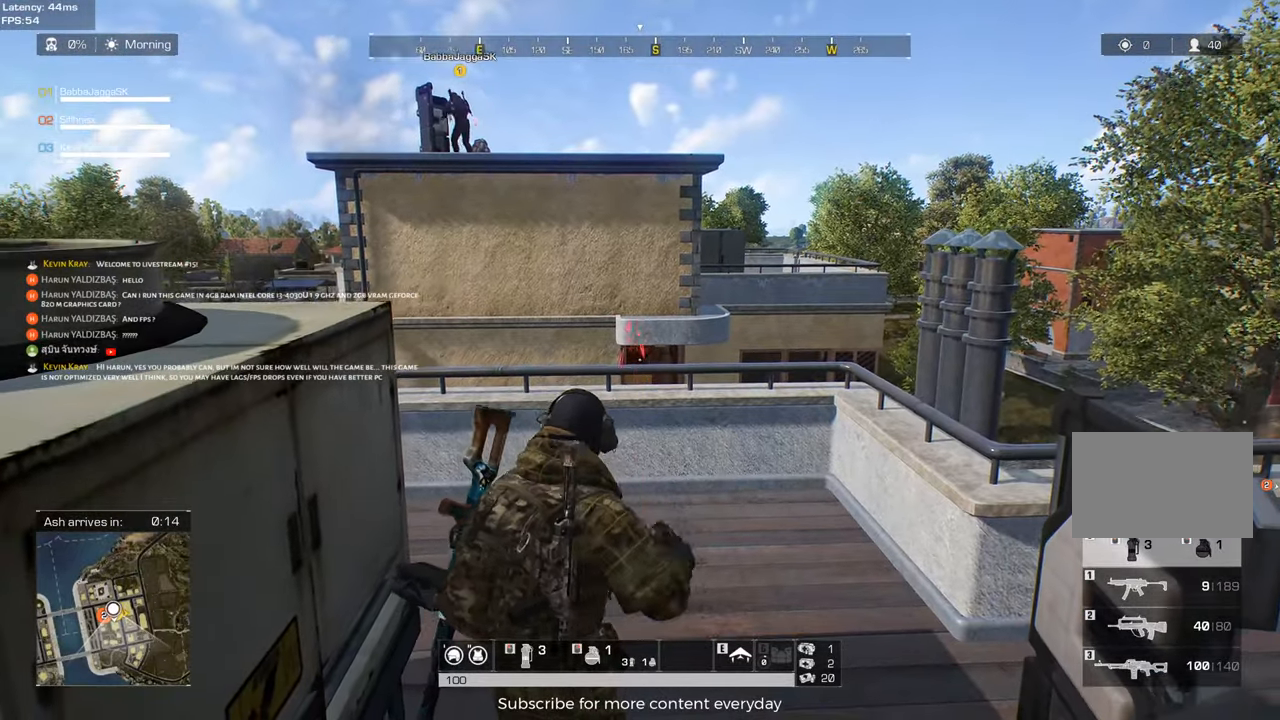
{"keys": [], "events": []}
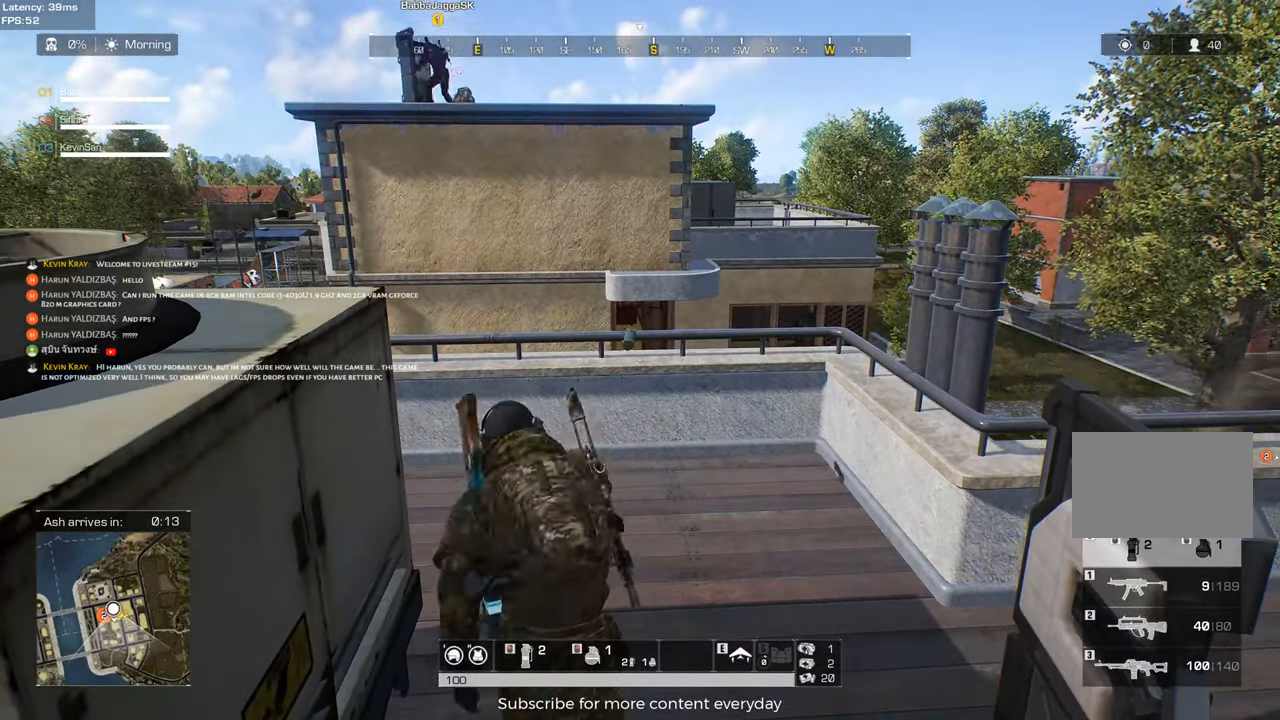
{"keys": [], "events": []}
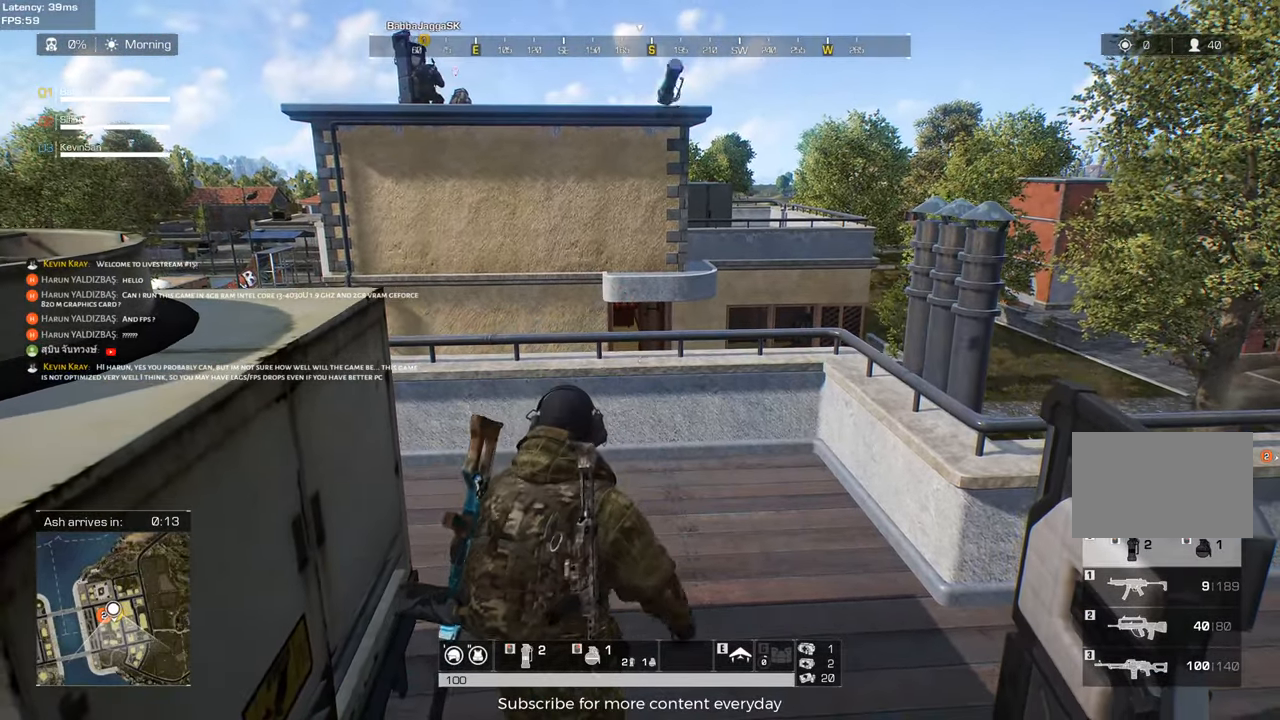
{"keys": ["w"], "events": [[83, "d", "down"], [83, "w", "down"], [217, "d", "up"]]}
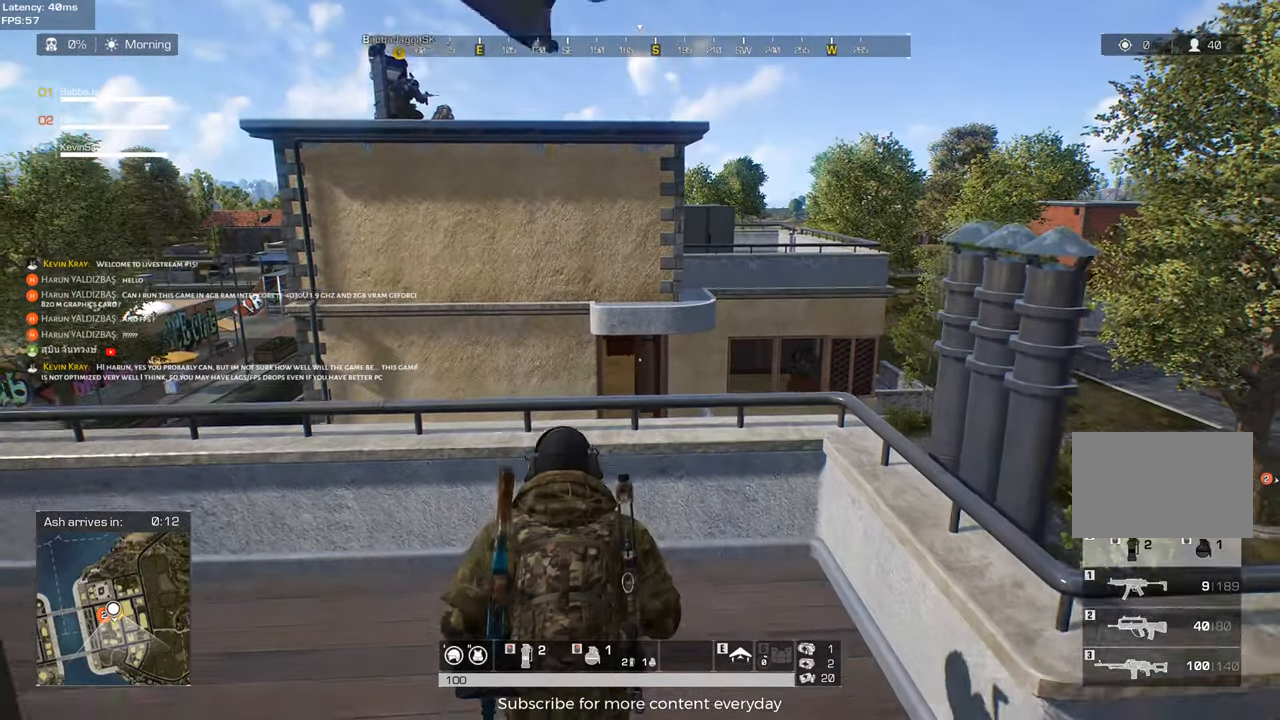
{"keys": [], "events": [[283, "w", "up"]]}
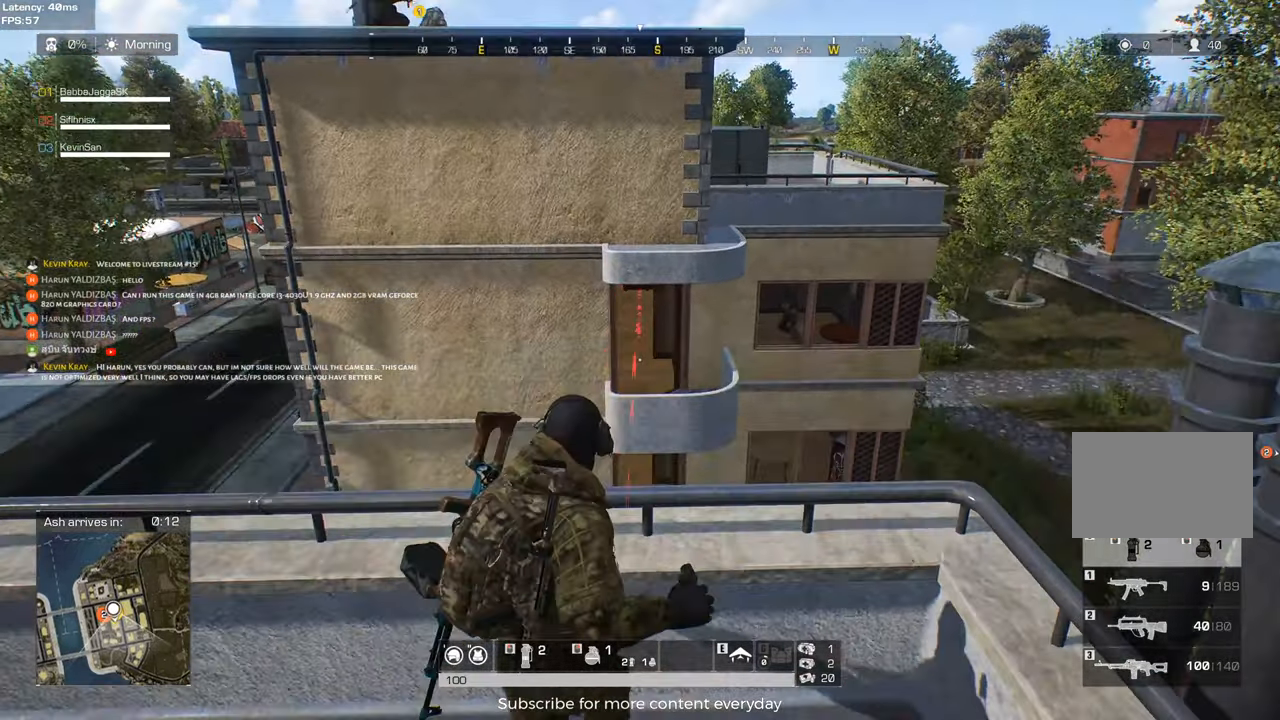
{"keys": ["a", "c", "s"], "events": [[117, "d", "down"], [167, "s", "down"], [300, "d", "up"], [350, "a", "down"], [483, "c", "down"]]}
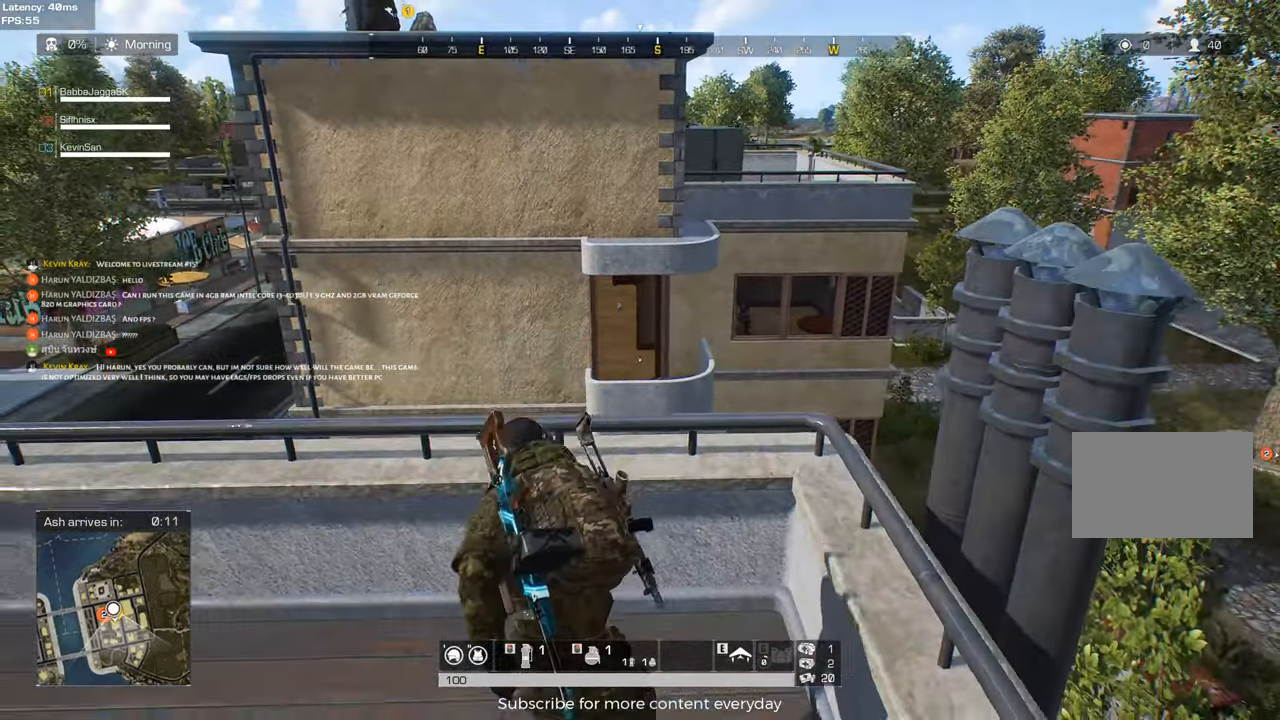
{"keys": ["w"], "events": [[83, "c", "up"], [83, "s", "up"], [317, "c", "down"], [367, "w", "down"], [400, "c", "up"], [500, "a", "up"]]}
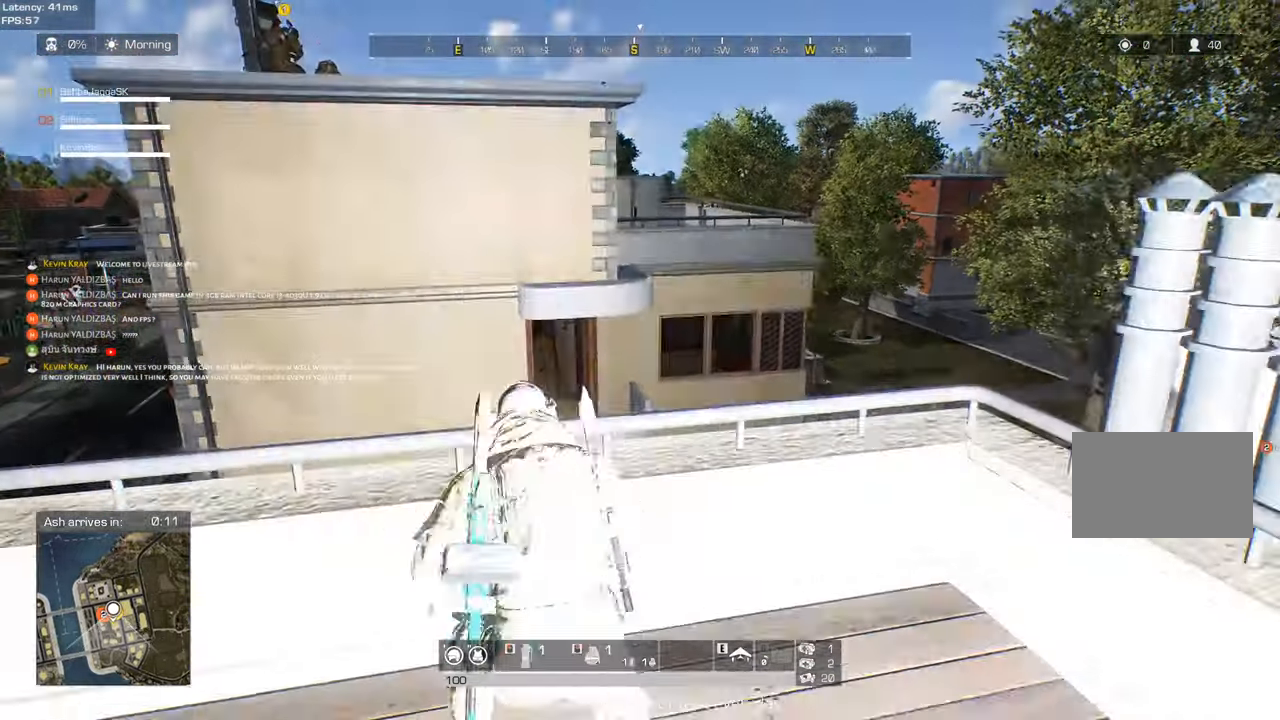
{"keys": [], "events": [[50, "d", "down"], [100, "w", "up"], [417, "d", "up"]]}
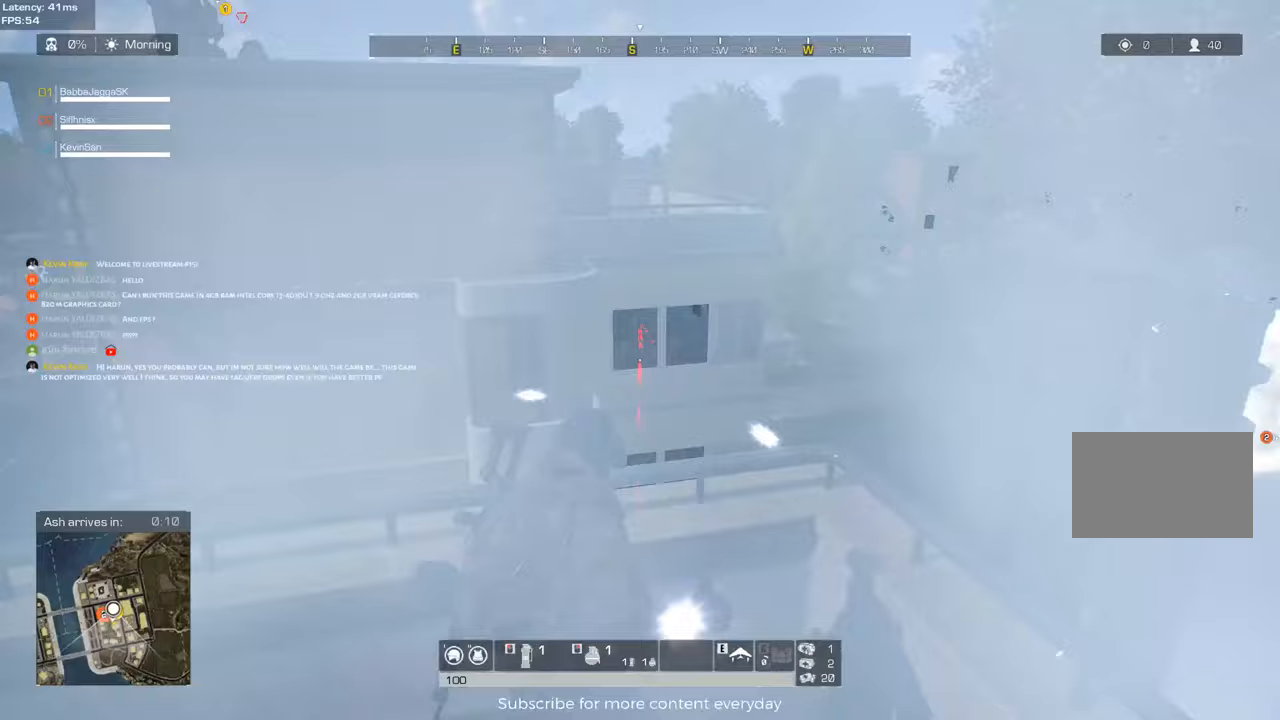
{"keys": ["d", "s"], "events": [[67, "d", "down"], [117, "d", "up"], [300, "s", "down"], [350, "d", "down"]]}
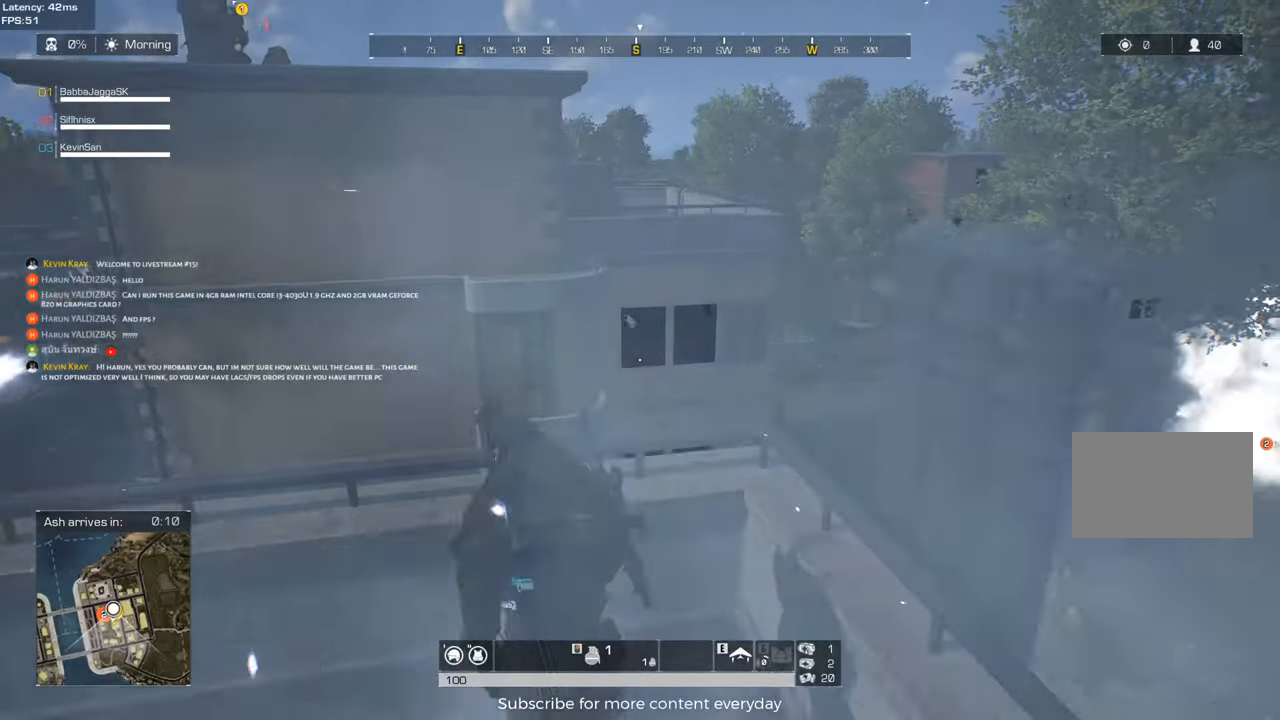
{"keys": ["d", "w"], "events": [[33, "d", "up"], [83, "a", "down"], [167, "s", "up"], [417, "w", "down"], [450, "a", "up"], [450, "d", "down"]]}
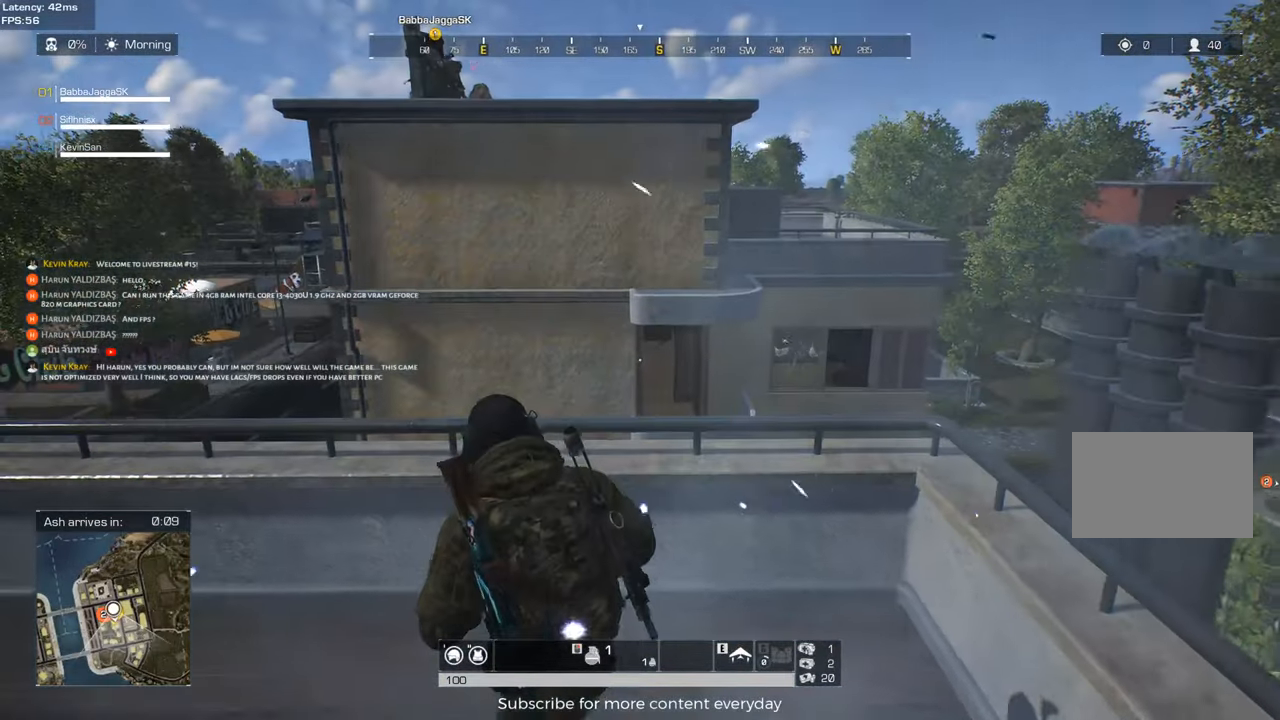
{"keys": ["s"], "events": [[100, "w", "up"], [367, "d", "up"], [367, "s", "down"]]}
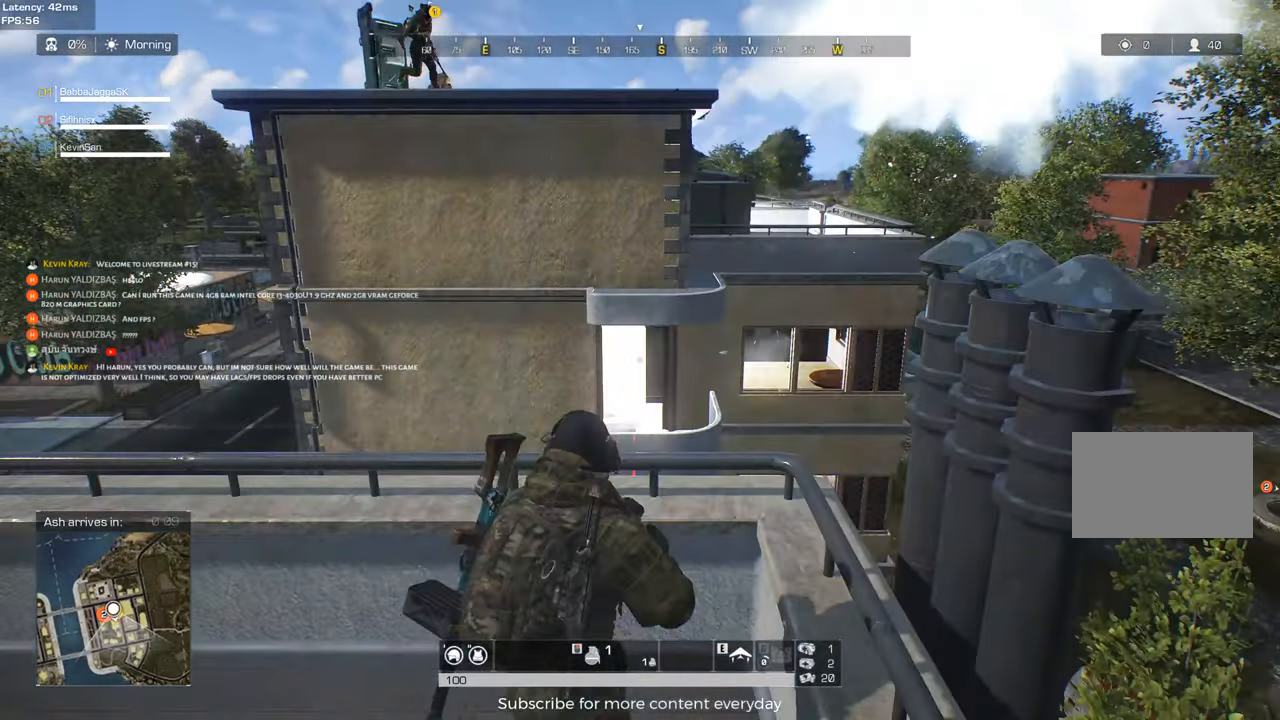
{"keys": [], "events": [[250, "s", "up"]]}
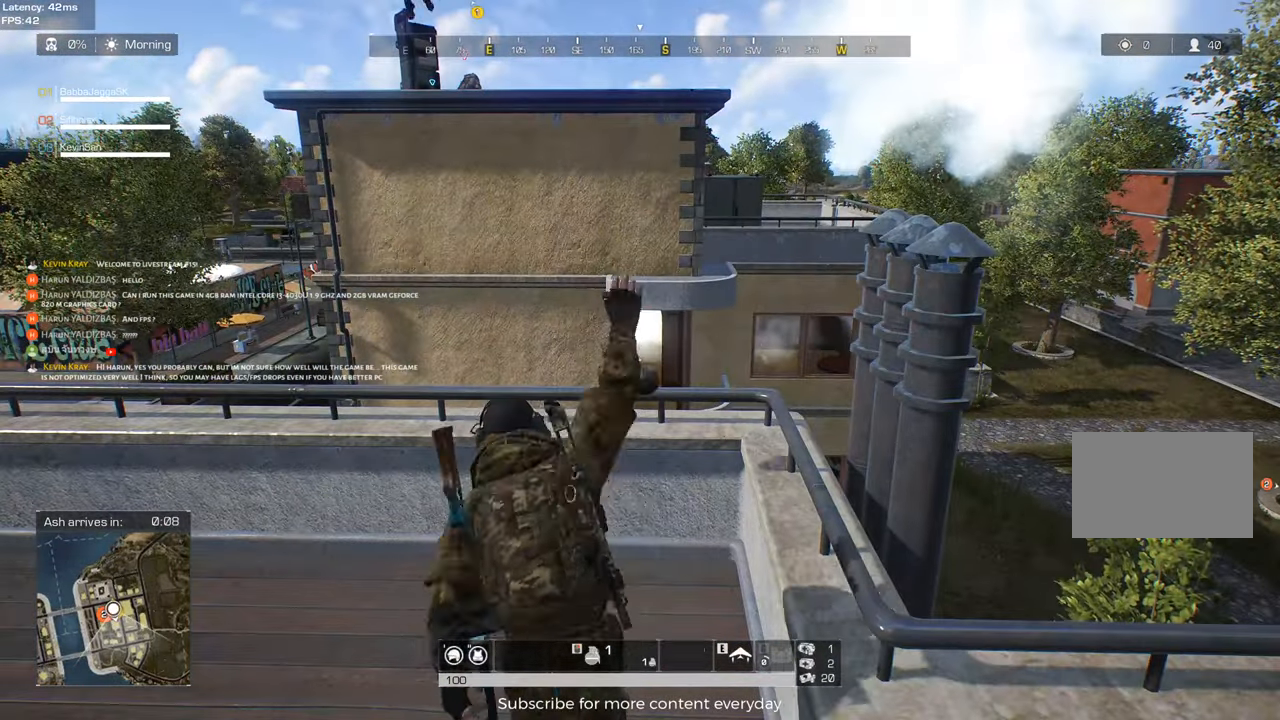
{"keys": ["s"], "events": [[217, "s", "down"]]}
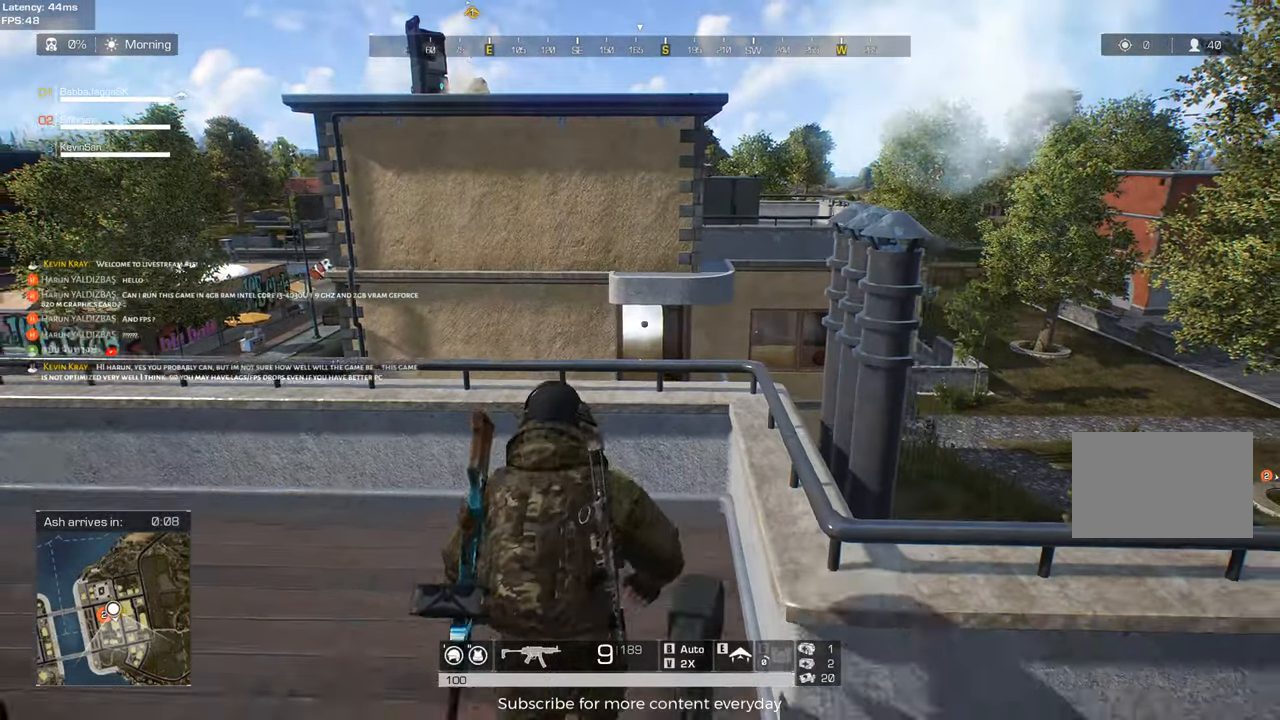
{"keys": ["a", "w"], "events": [[100, "a", "down"], [333, "s", "up"], [383, "c", "down"], [467, "c", "up"], [467, "w", "down"]]}
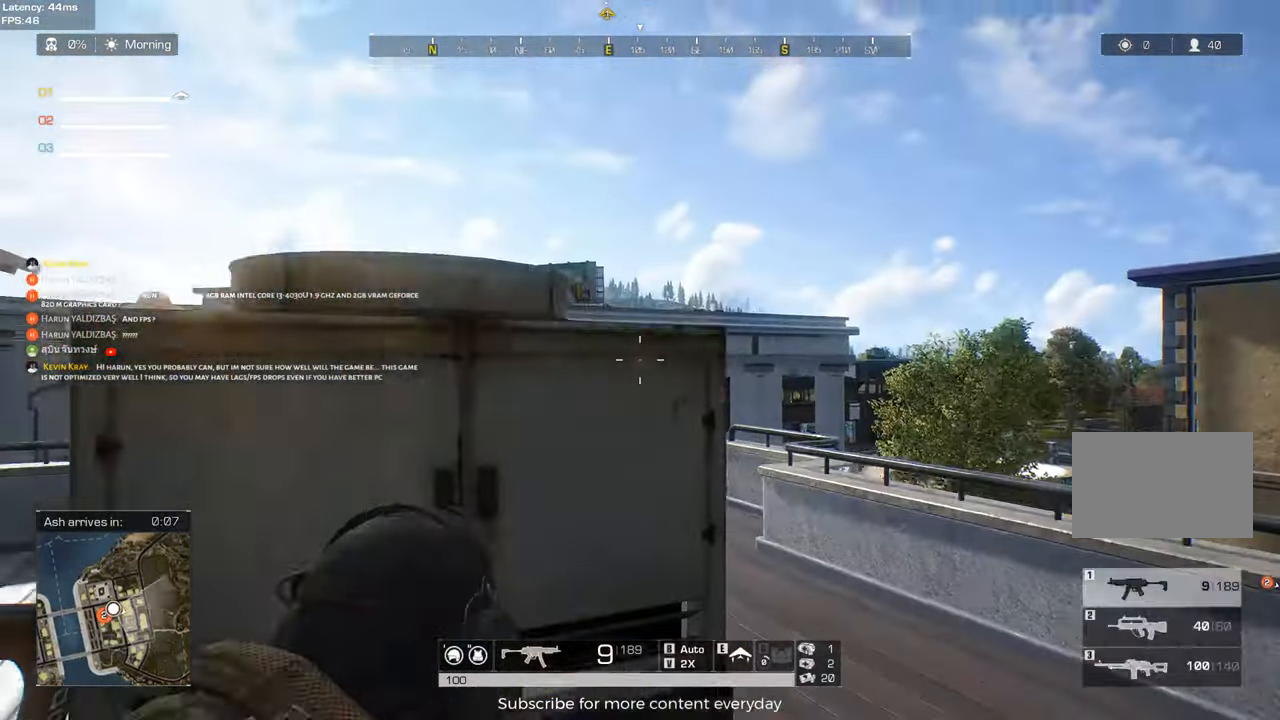
{"keys": [], "events": [[300, "a", "up"], [350, "w", "up"]]}
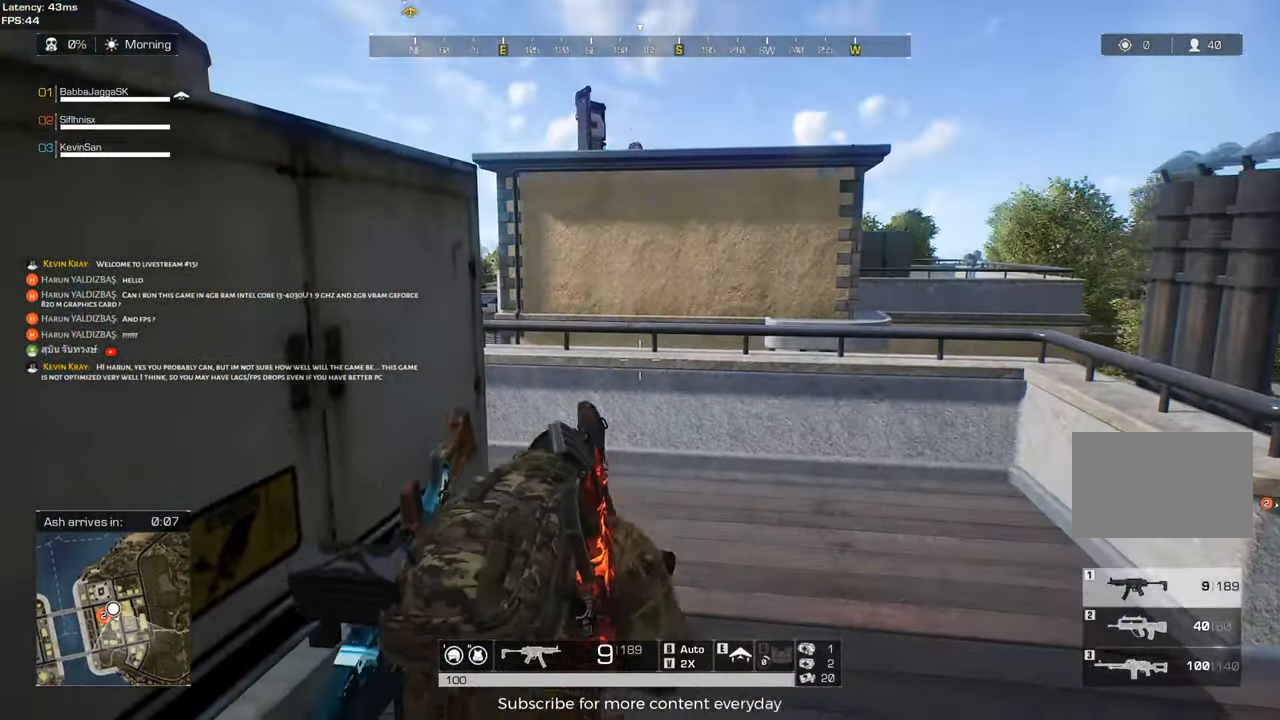
{"keys": [], "events": [[133, "c", "down"], [267, "c", "up"]]}
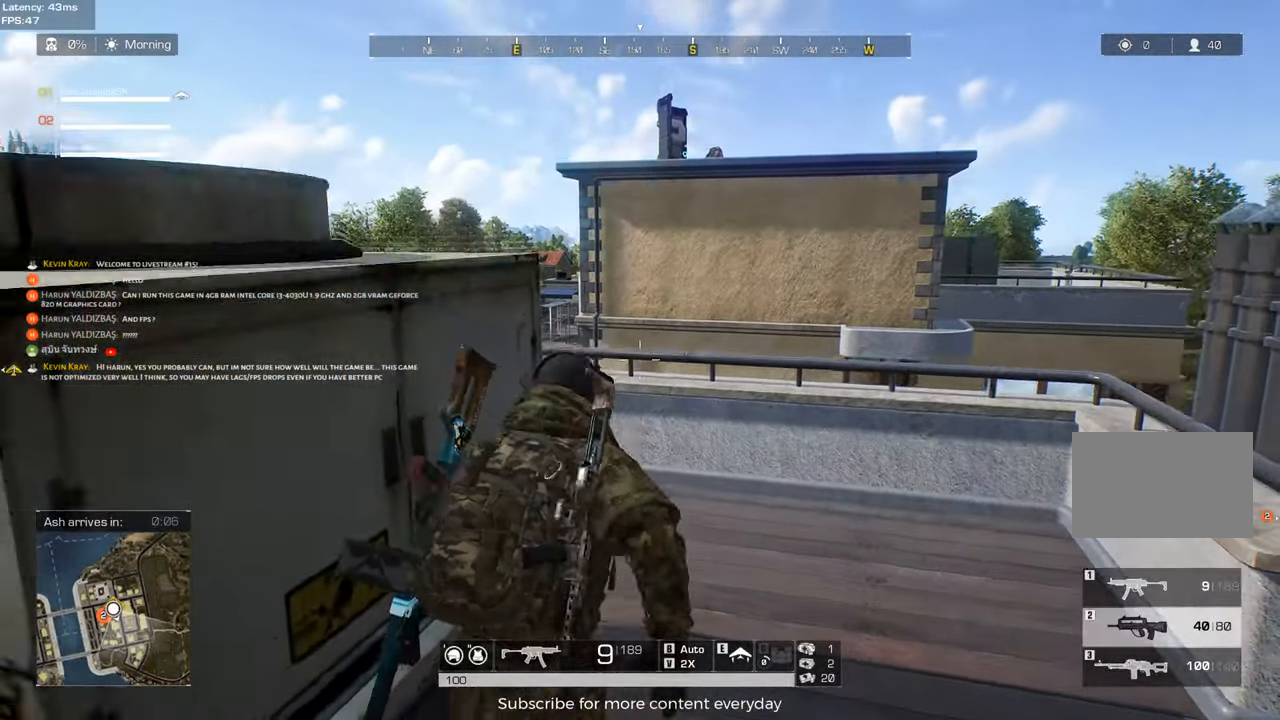
{"keys": [], "events": [[133, "w", "down"], [183, "a", "down"], [333, "a", "up"], [333, "w", "up"], [383, "r", "down"], [417, "r", "up"]]}
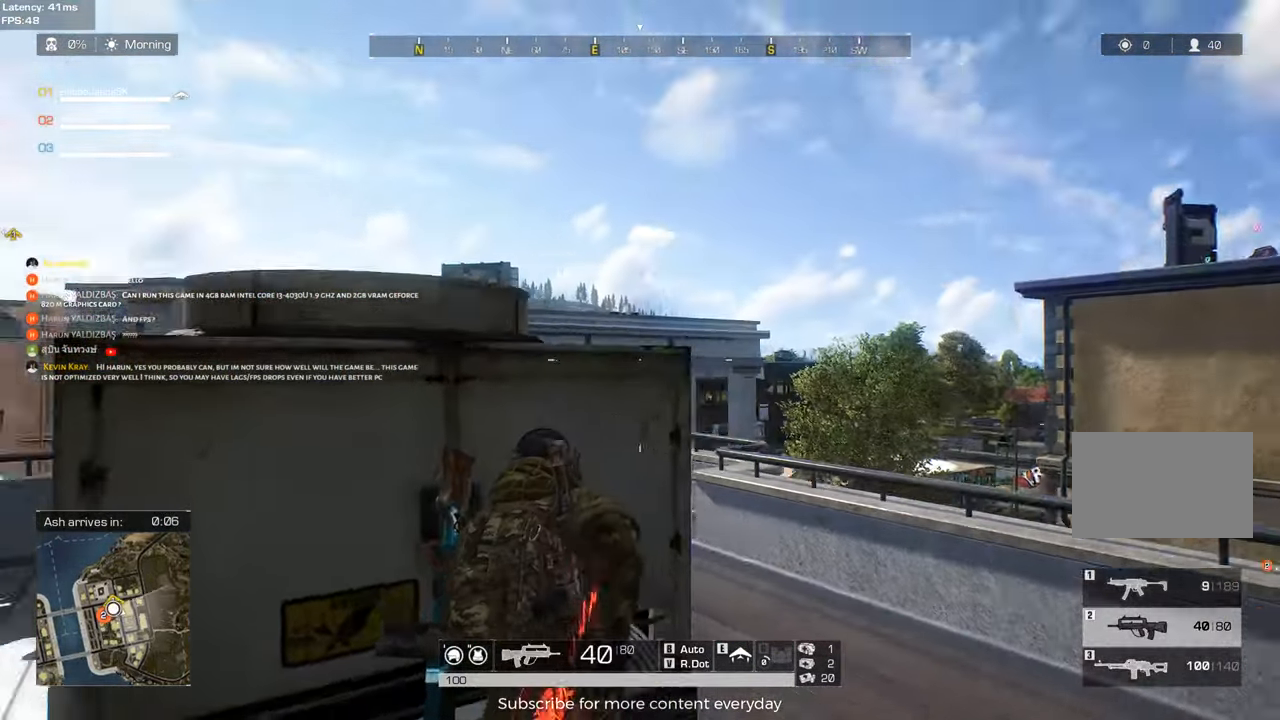
{"keys": ["r"], "events": [[17, "r", "down"], [150, "r", "up"], [250, "r", "down"], [350, "r", "up"], [433, "r", "down"]]}
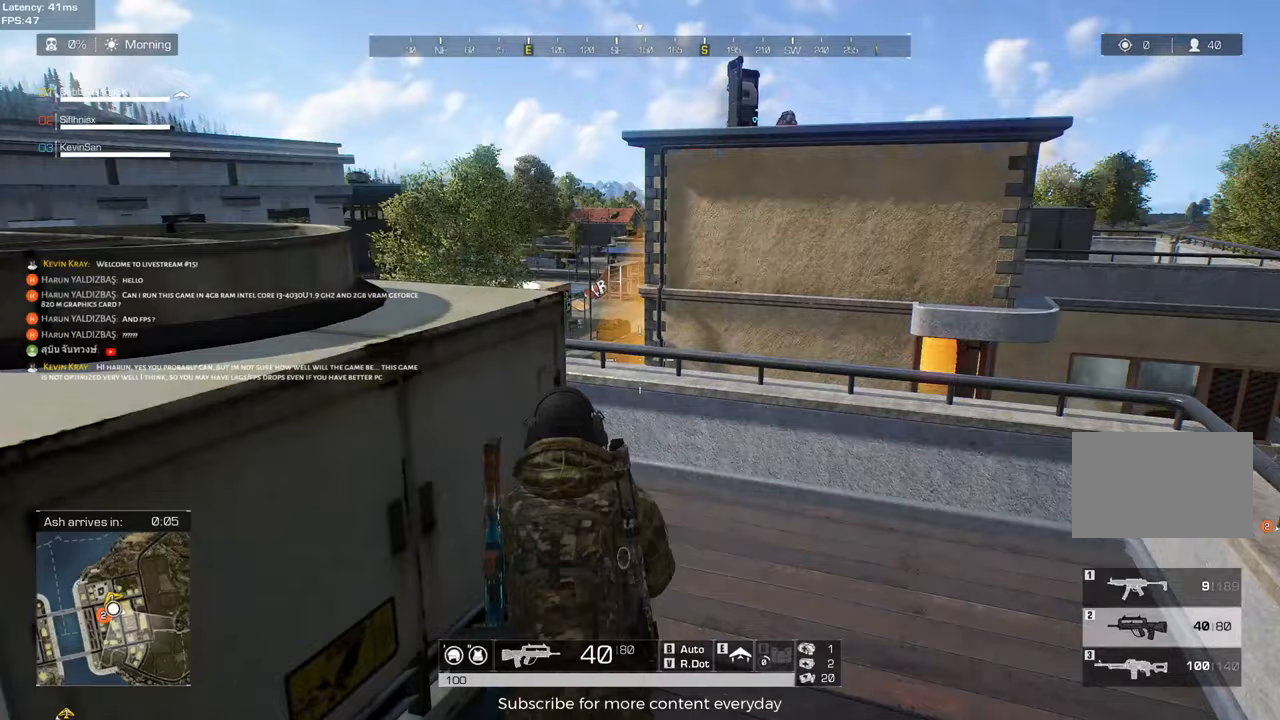
{"keys": [], "events": [[83, "r", "up"], [167, "r", "down"], [267, "r", "up"]]}
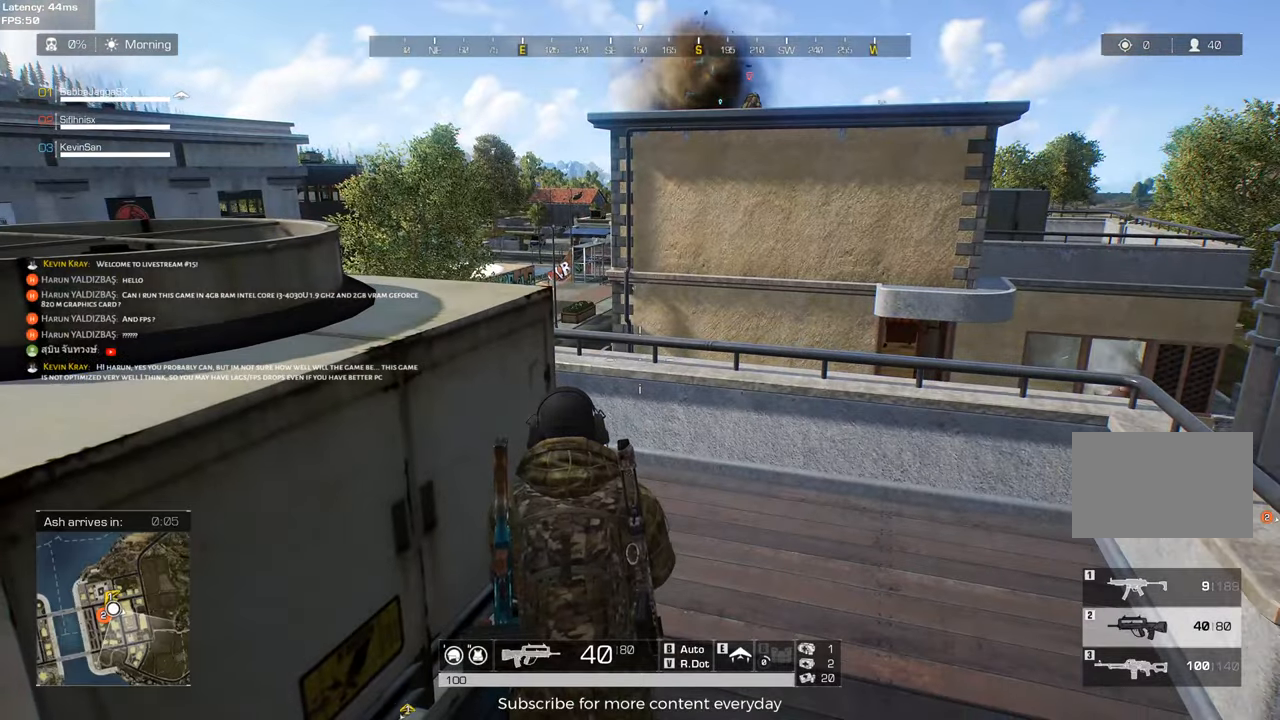
{"keys": ["c"], "events": [[183, "a", "down"], [333, "a", "up"], [467, "c", "down"]]}